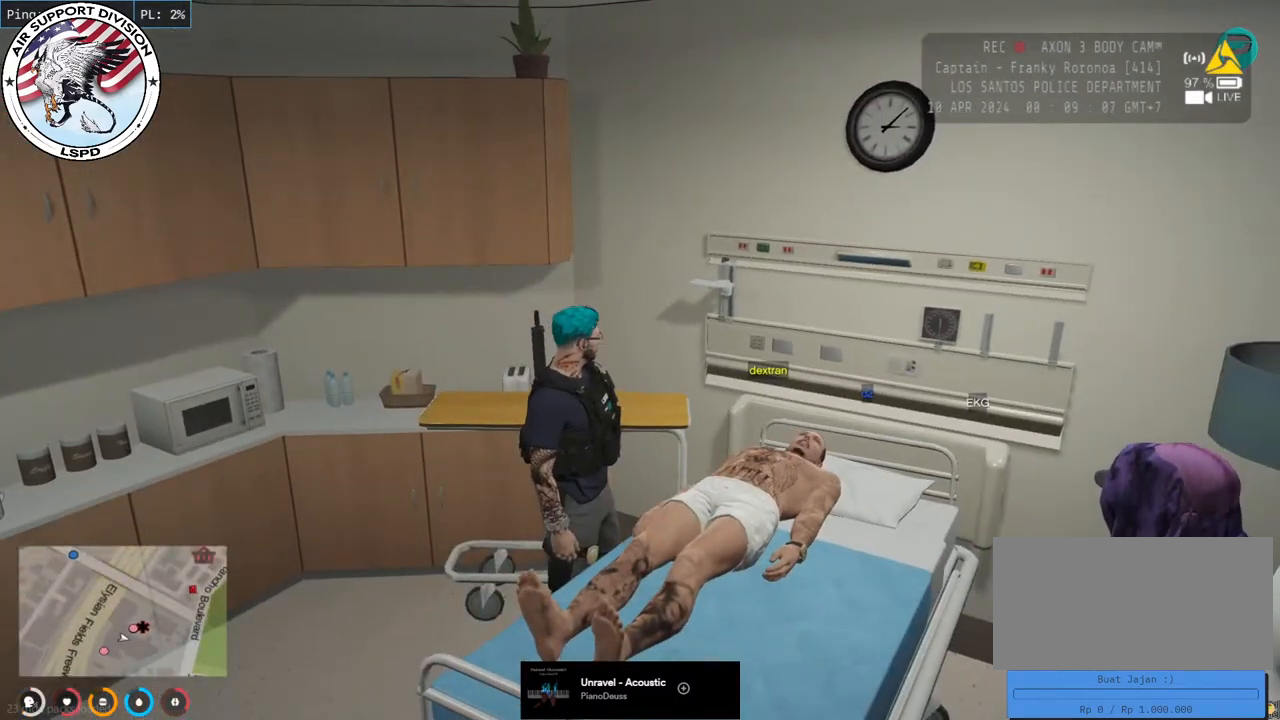
Gameplay with keyboard and mouse; each line is a JSON object with the keys and mouse buttons held at the frame after it. "events" lists presses ("down") and releases ("up") of "a", "ctrl", "d", "e", "q", "s", "shift", "space", "w", "mouse_left", "mouse_wheel", "mouse_right", "mouse_mb4" and "mouse_mb5" between this image and that frame as [ms after this image, input, new state], when the widget could be followed in between. "mouse_left", "mouse_wheel", "mouse_right", "mouse_mb4", "mouse_mb5" = the "left", "wheel", "right", "mb4", "mb5" buttons of the "mouse" list. No other keys are recorded. "wheel" means that the mouse wheel is clicked or scrolled. Mouse movement is not recorded.
{"keys": [], "mouse": [], "events": []}
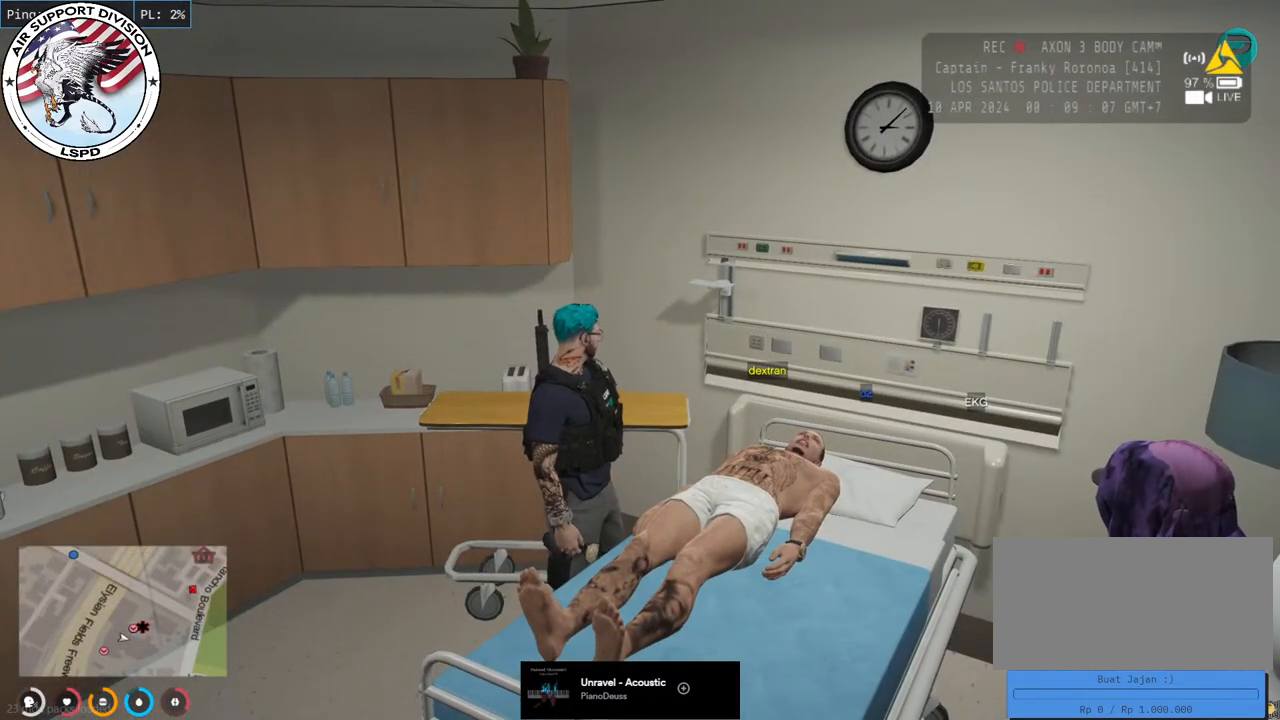
{"keys": [], "mouse": [], "events": []}
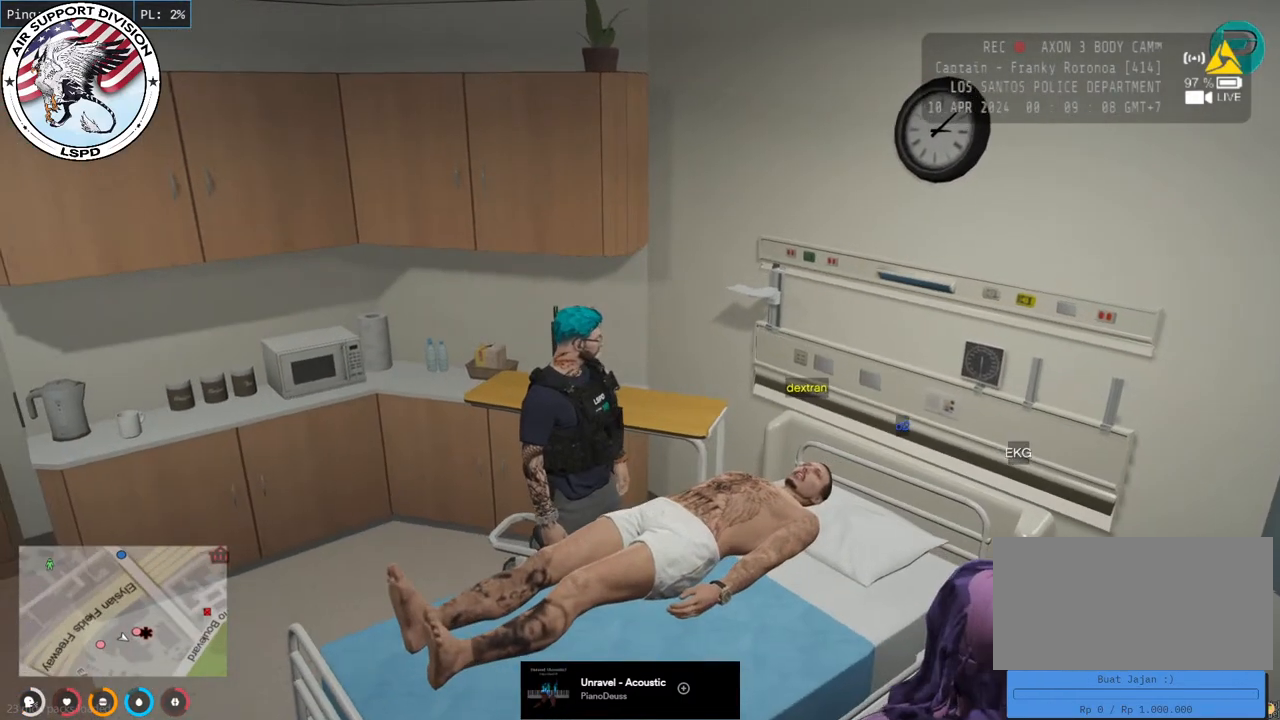
{"keys": [], "mouse": [], "events": []}
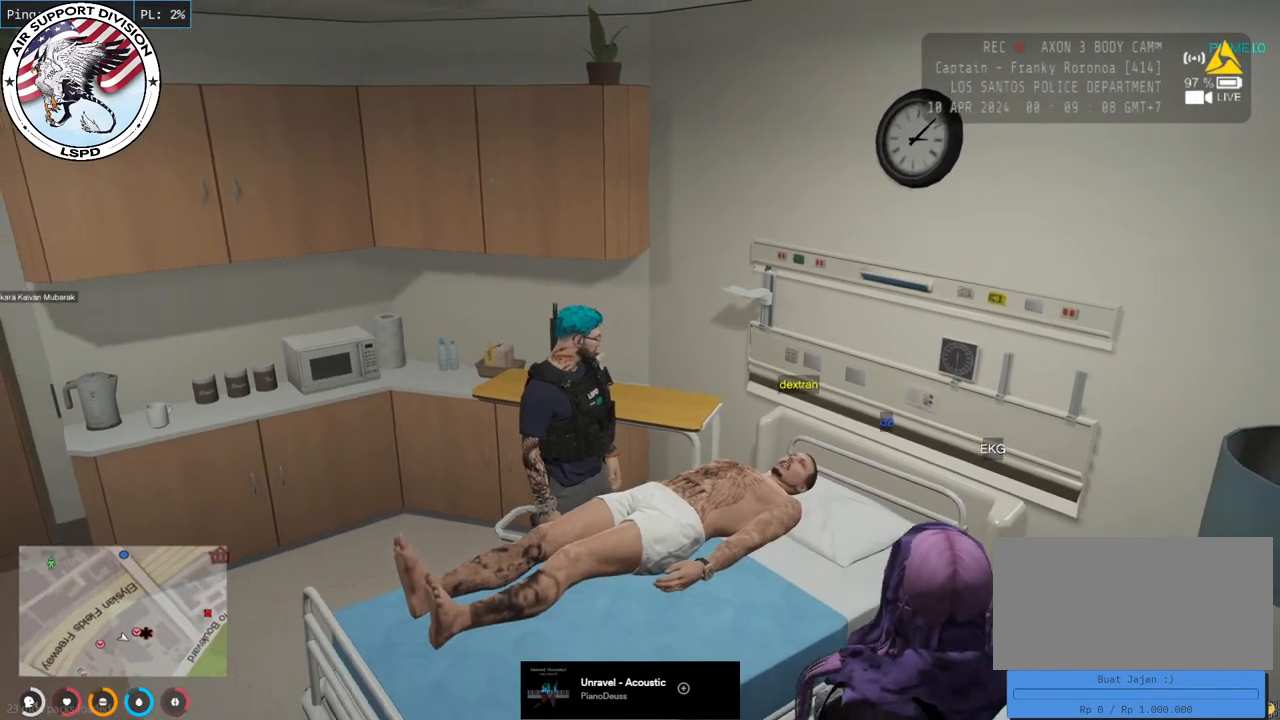
{"keys": ["s"], "mouse": [], "events": [[483, "s", "down"]]}
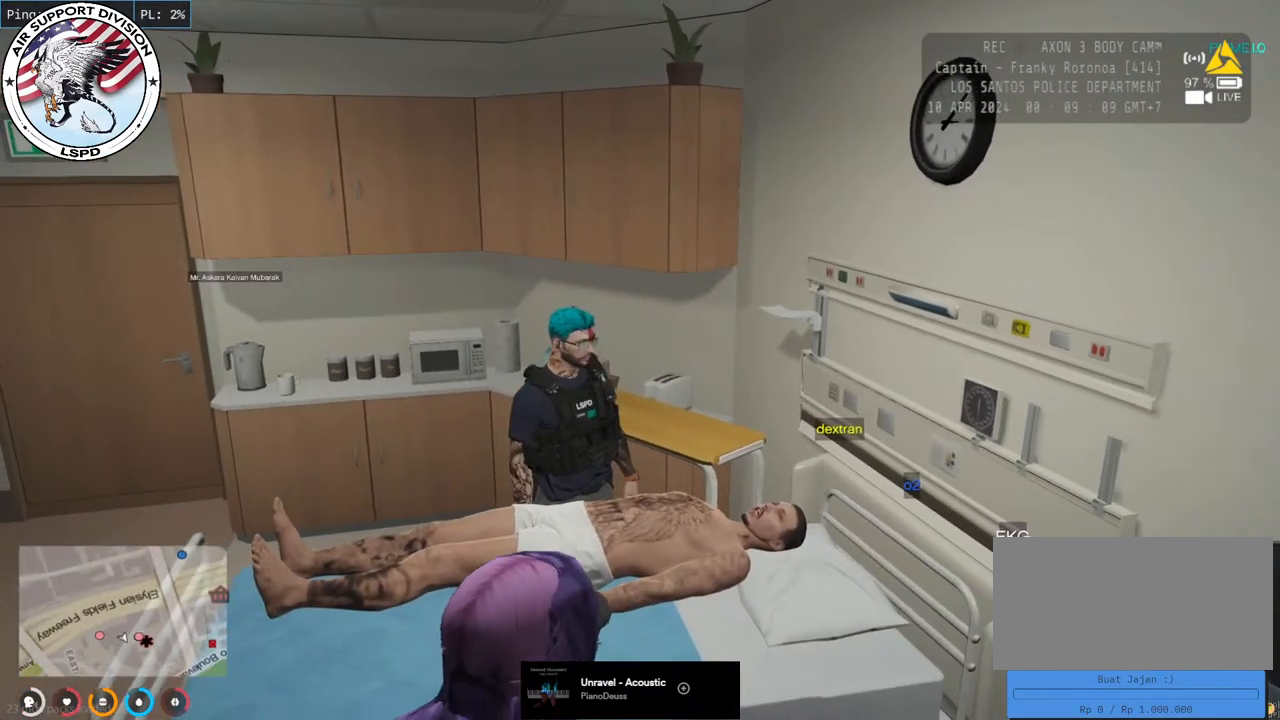
{"keys": [], "mouse": [], "events": [[183, "s", "up"]]}
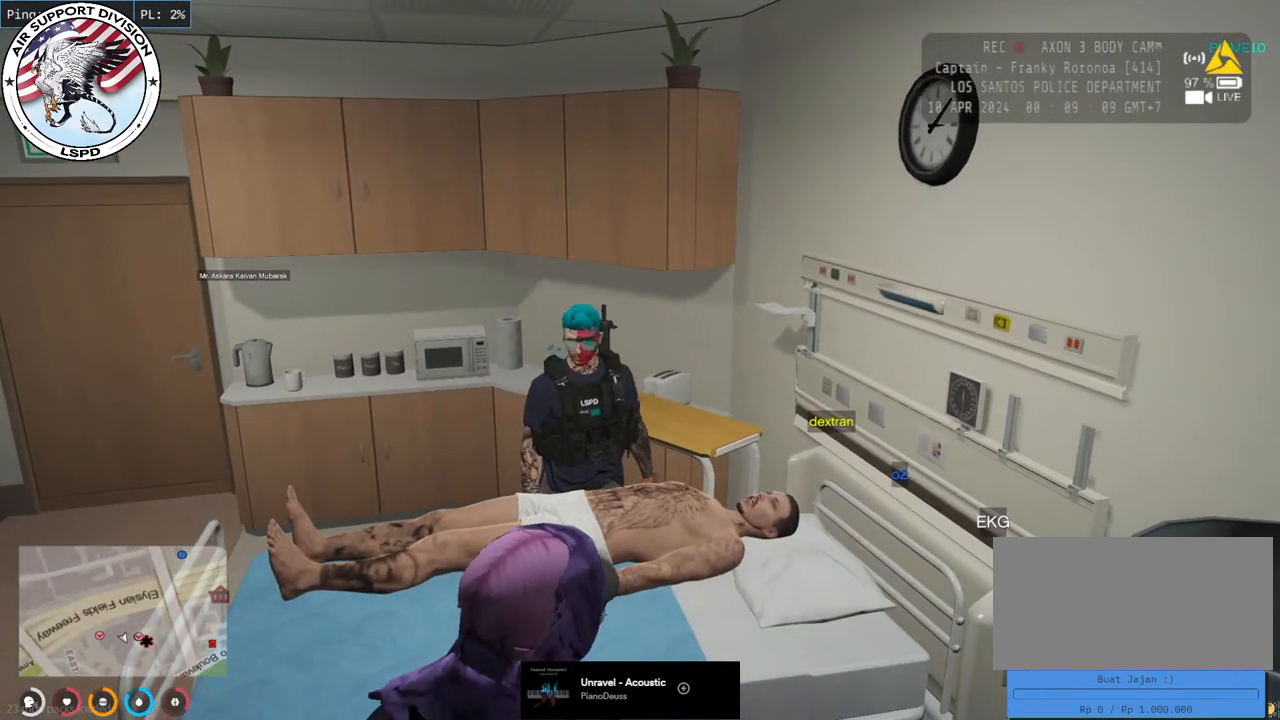
{"keys": [], "mouse": [], "events": []}
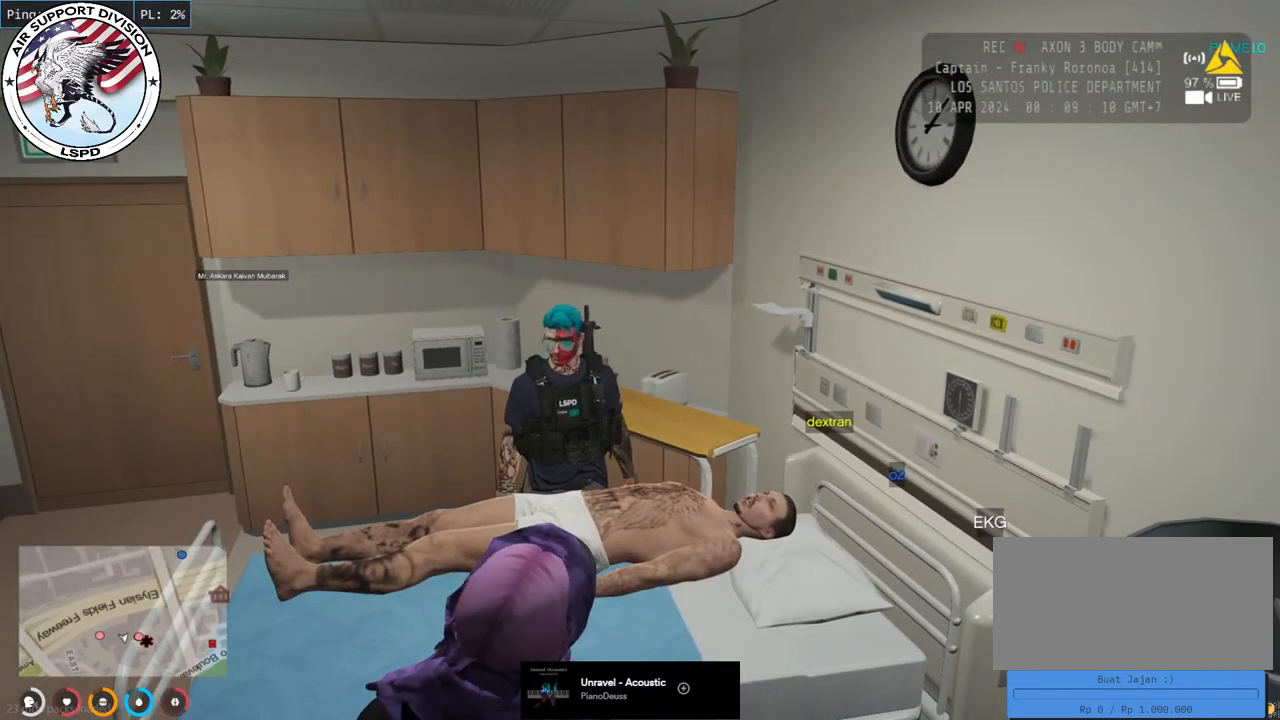
{"keys": [], "mouse": [], "events": []}
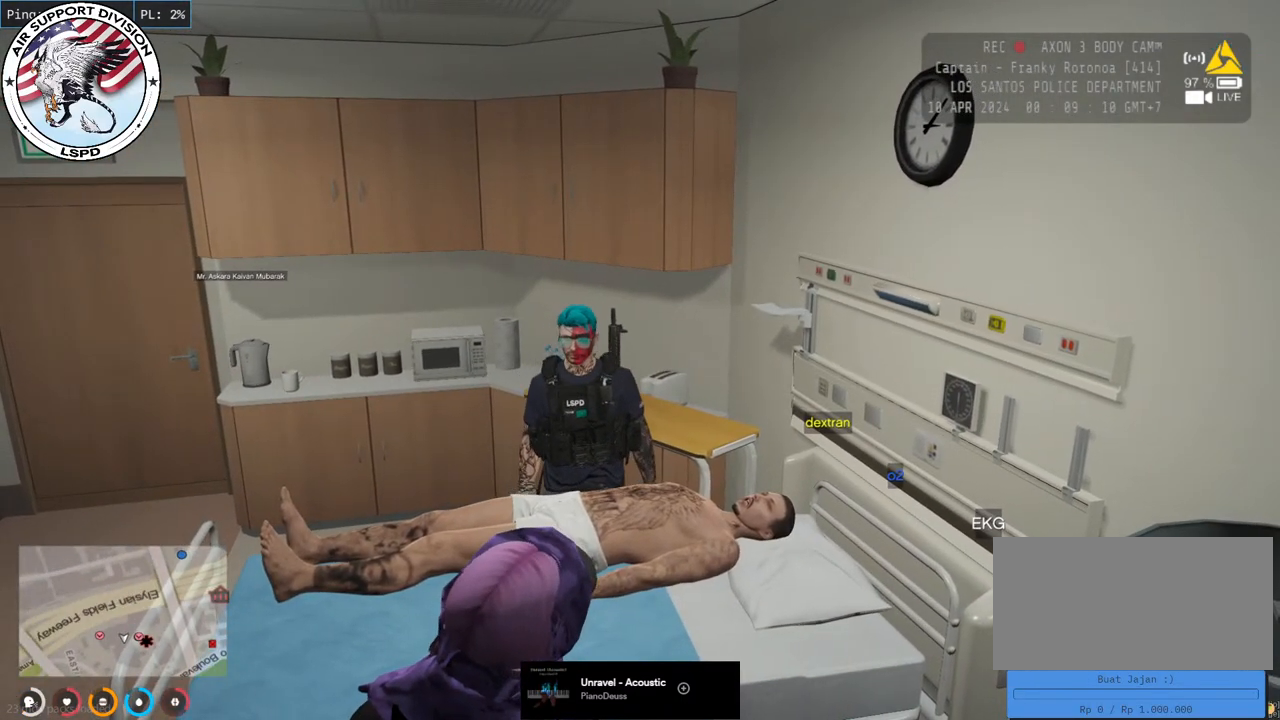
{"keys": [], "mouse": [], "events": []}
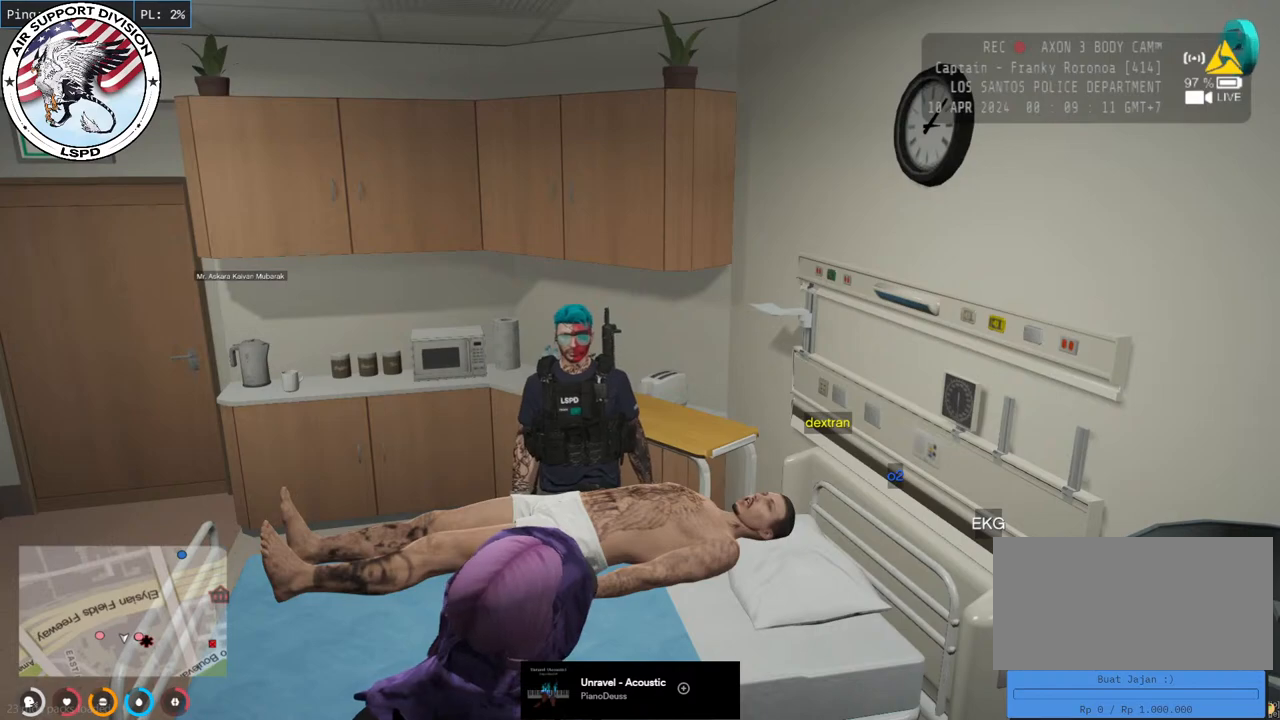
{"keys": [], "mouse": [], "events": []}
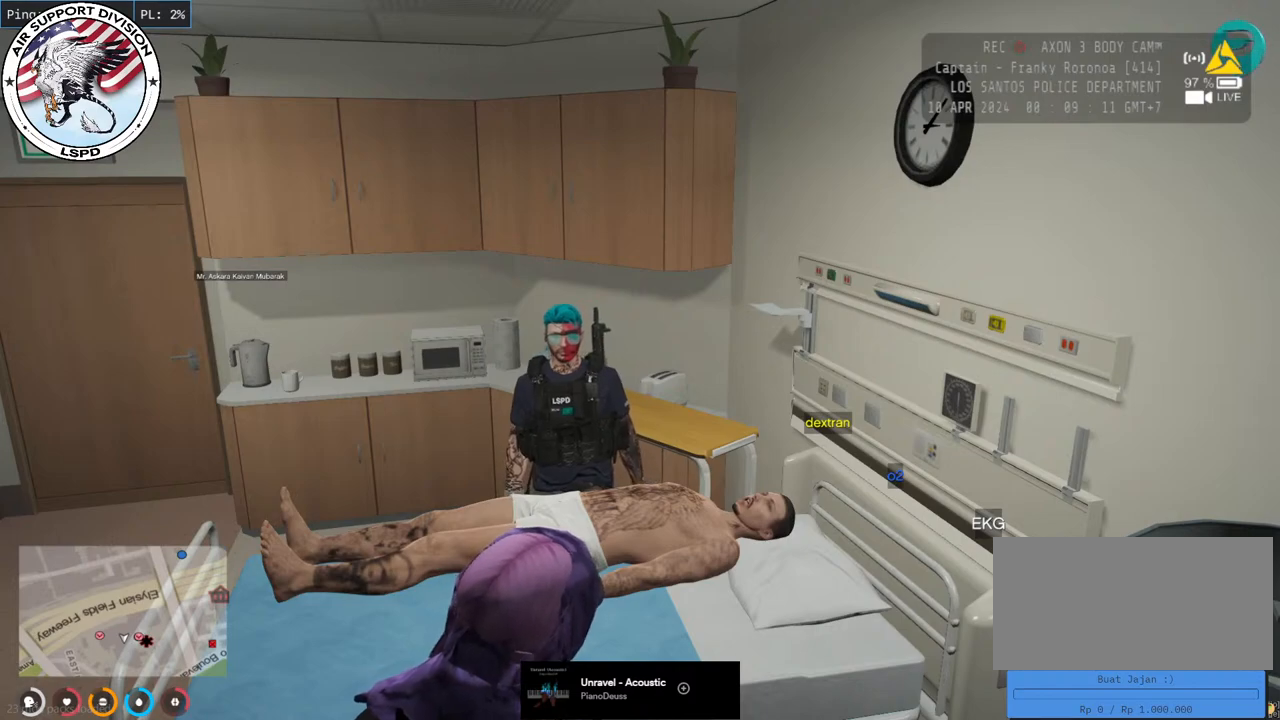
{"keys": [], "mouse": [], "events": []}
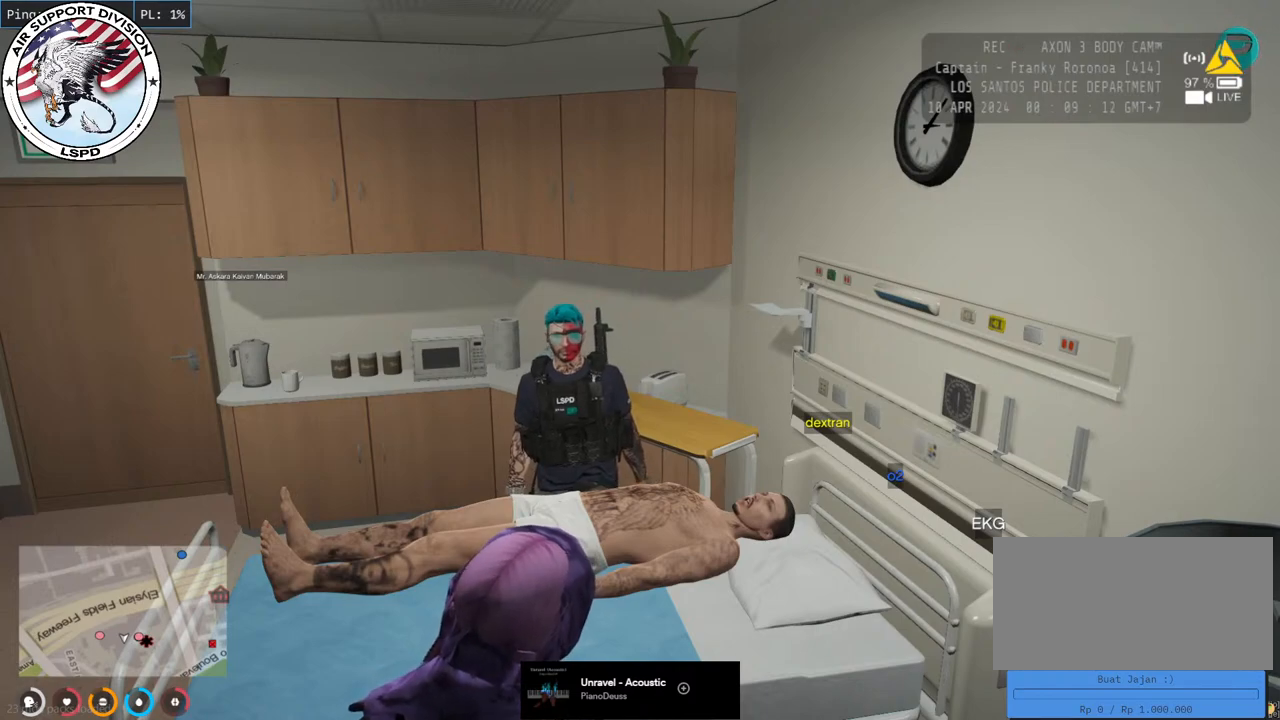
{"keys": [], "mouse": [], "events": []}
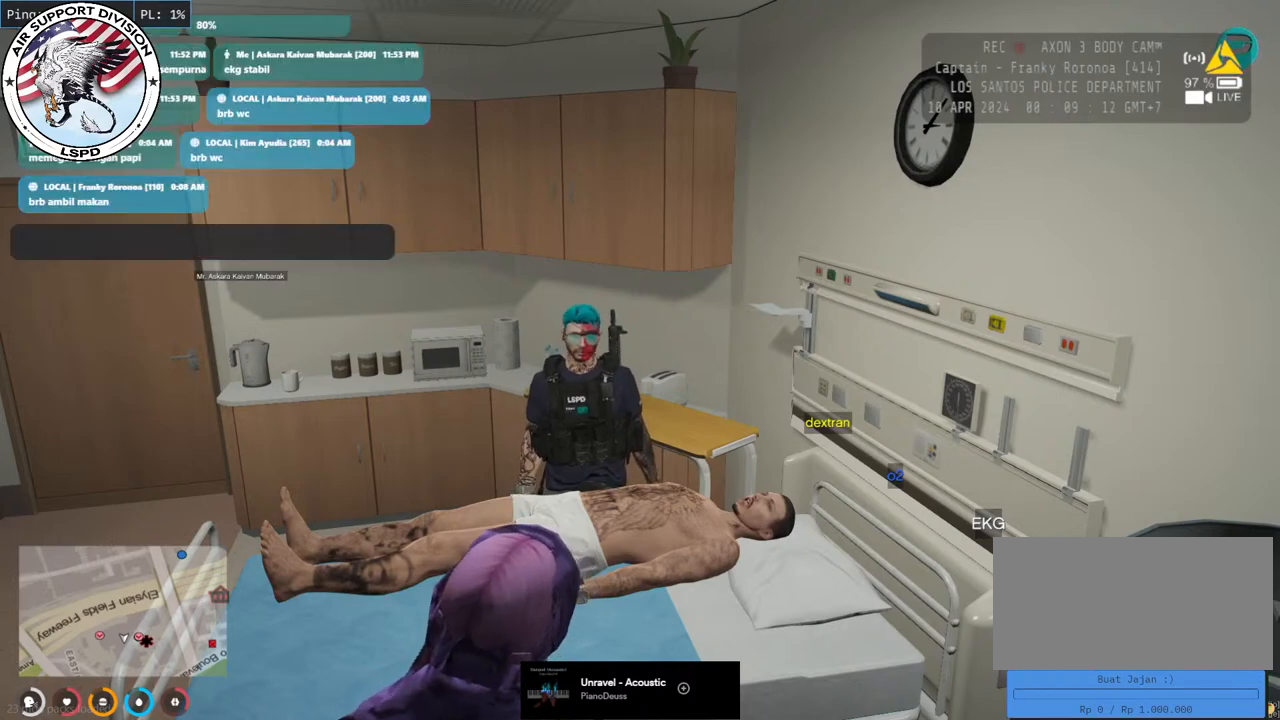
{"keys": [], "mouse": [], "events": []}
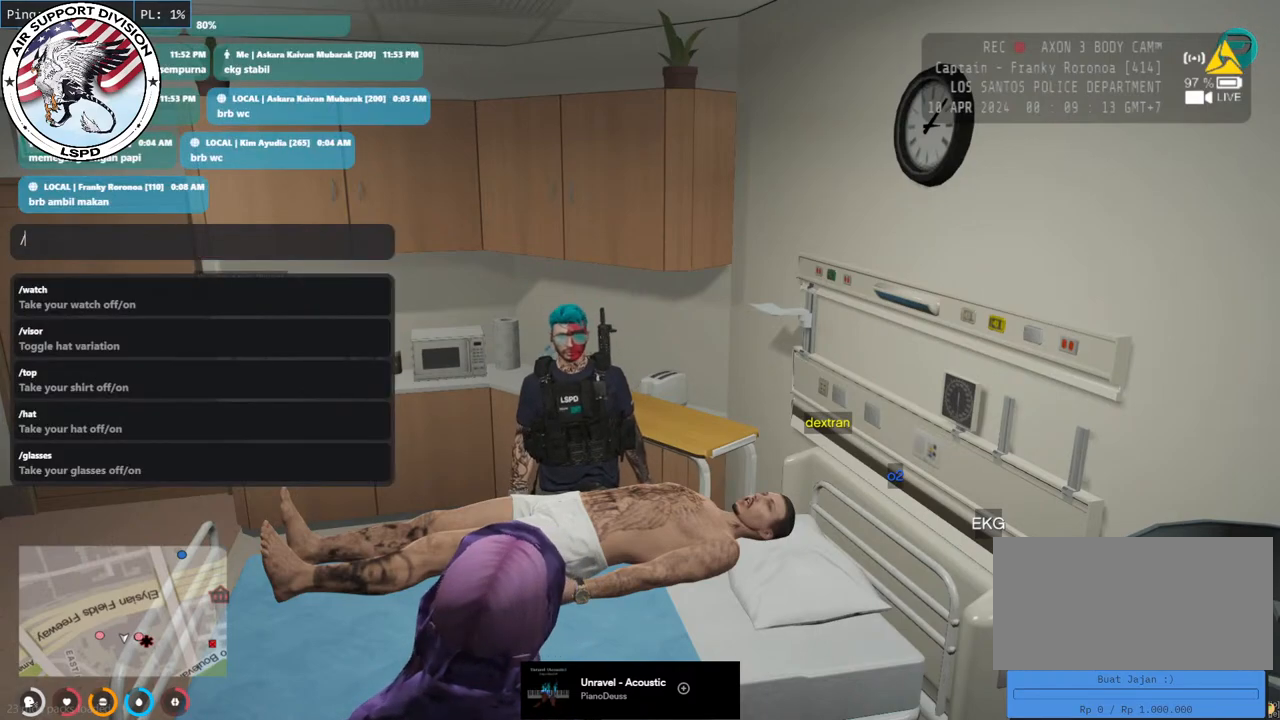
{"keys": [], "mouse": [], "events": [[33, "e", "down"], [183, "space", "down"], [217, "e", "up"], [317, "space", "up"]]}
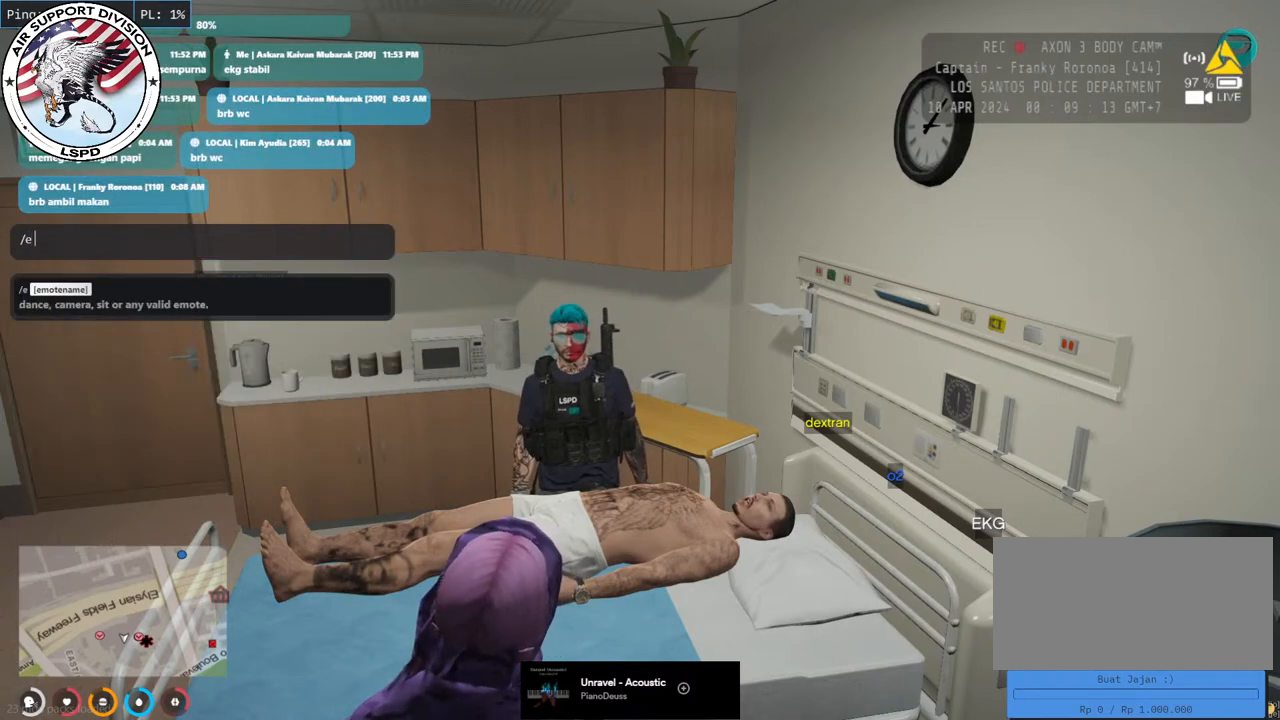
{"keys": ["e"], "mouse": [], "events": [[417, "e", "down"]]}
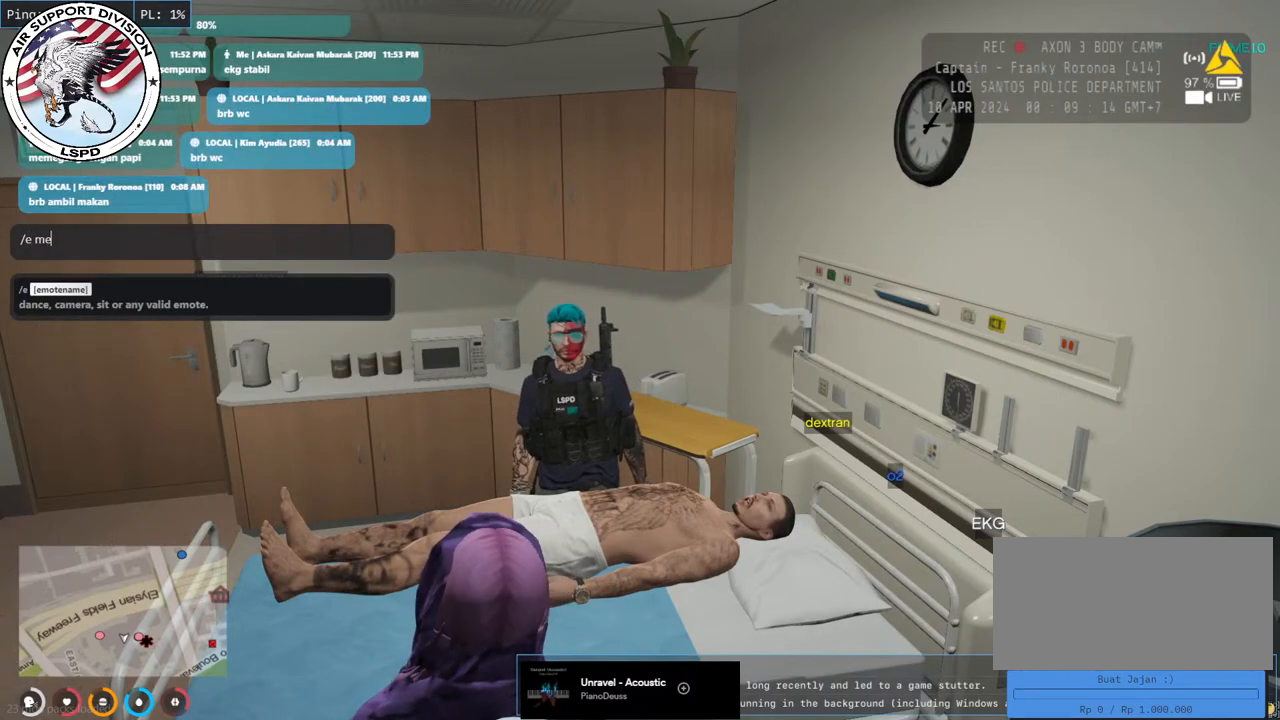
{"keys": [], "mouse": [], "events": [[117, "e", "up"]]}
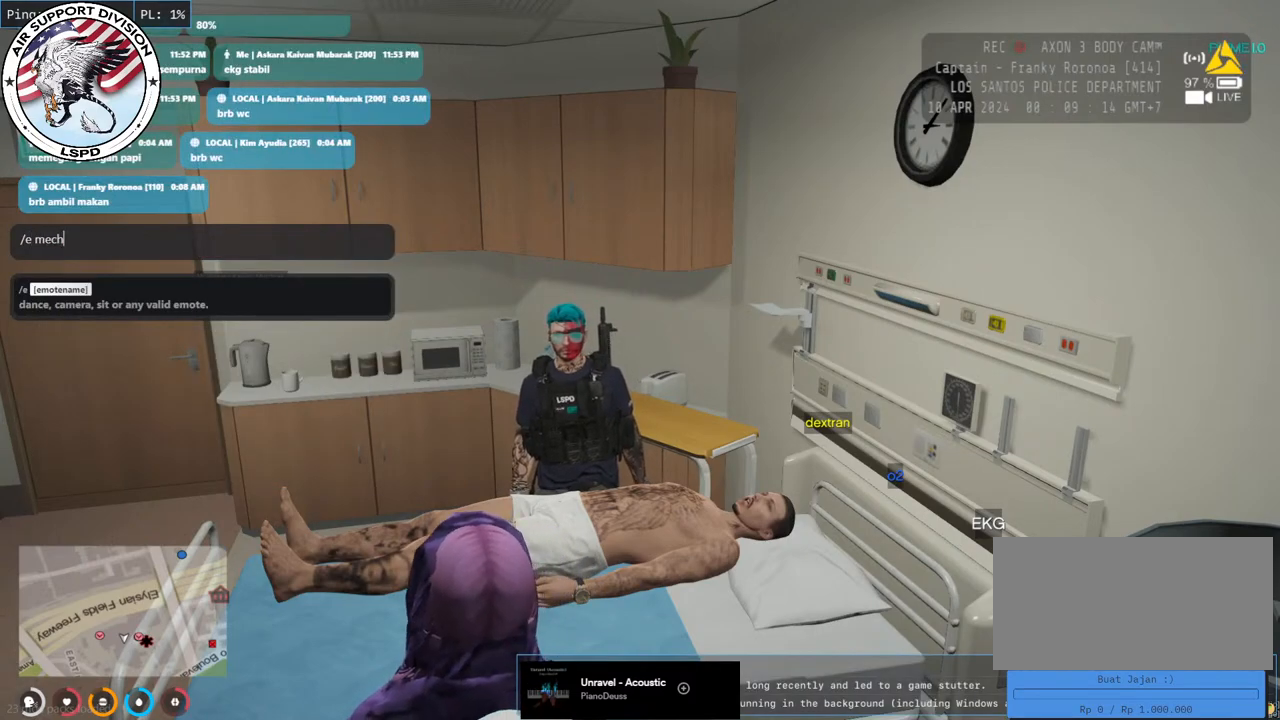
{"keys": [], "mouse": [], "events": [[33, "a", "down"], [183, "a", "up"]]}